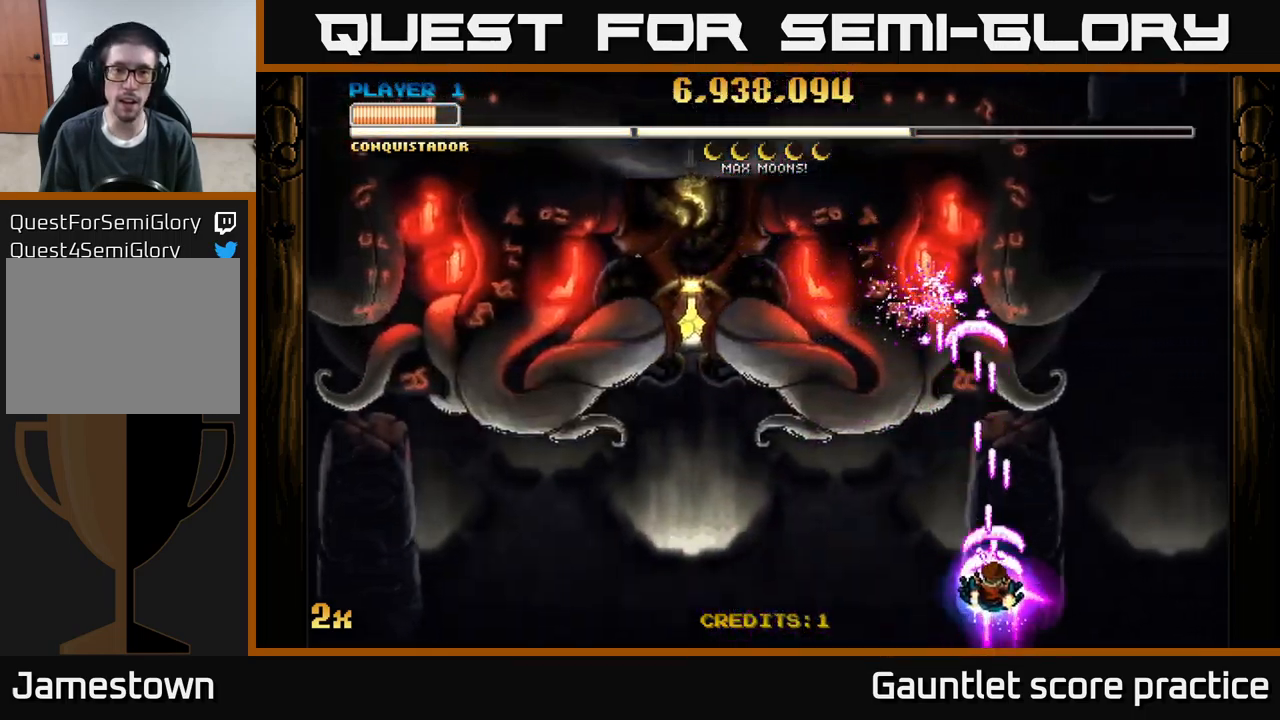
Gameplay with a controller (Xbox layout); each line is a JSON object with the inputs held at the frame after it. "events" lists button and stick changes between this image and that frame as [ms after this image, input, new state], when the widget could be followed in between. Not read: right_stick.
{"buttons": ["A"], "left_stick": "center", "events": [[17, "X", "down"], [150, "X", "up"], [300, "left_stick", "center"]]}
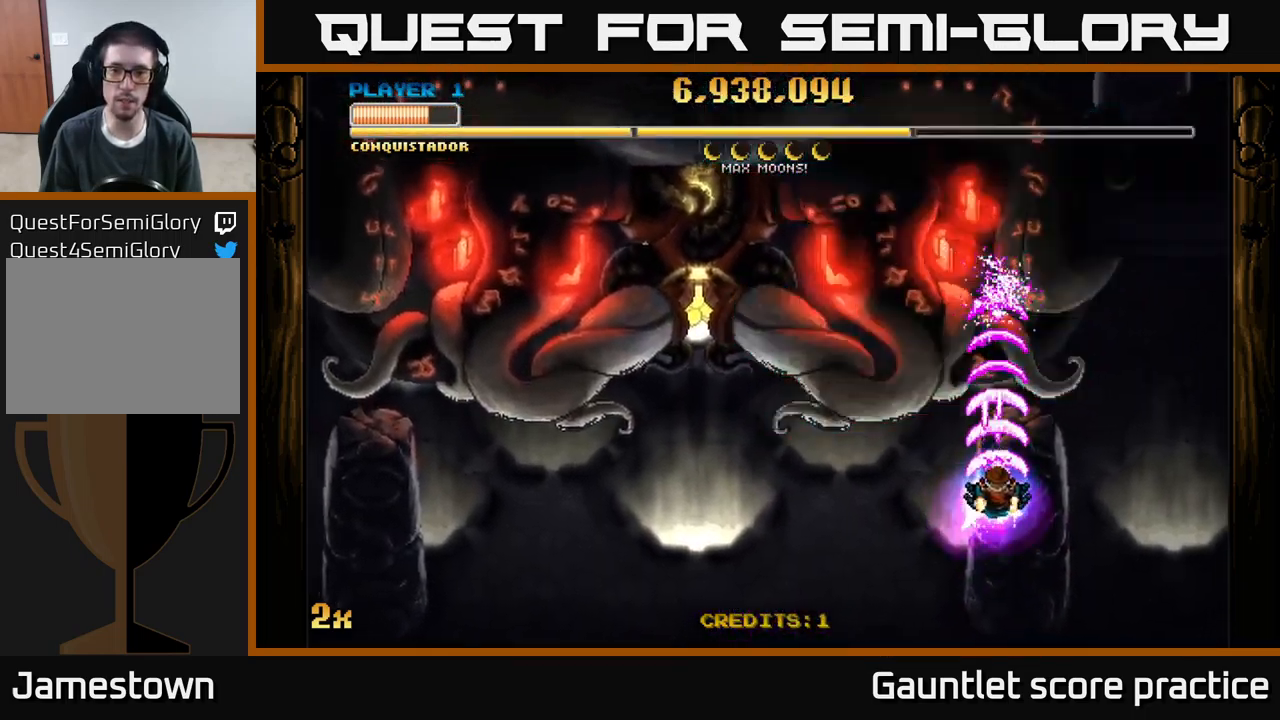
{"buttons": ["A"], "left_stick": "center", "events": [[100, "left_stick", "down-right"], [234, "left_stick", "down"], [334, "left_stick", "center"]]}
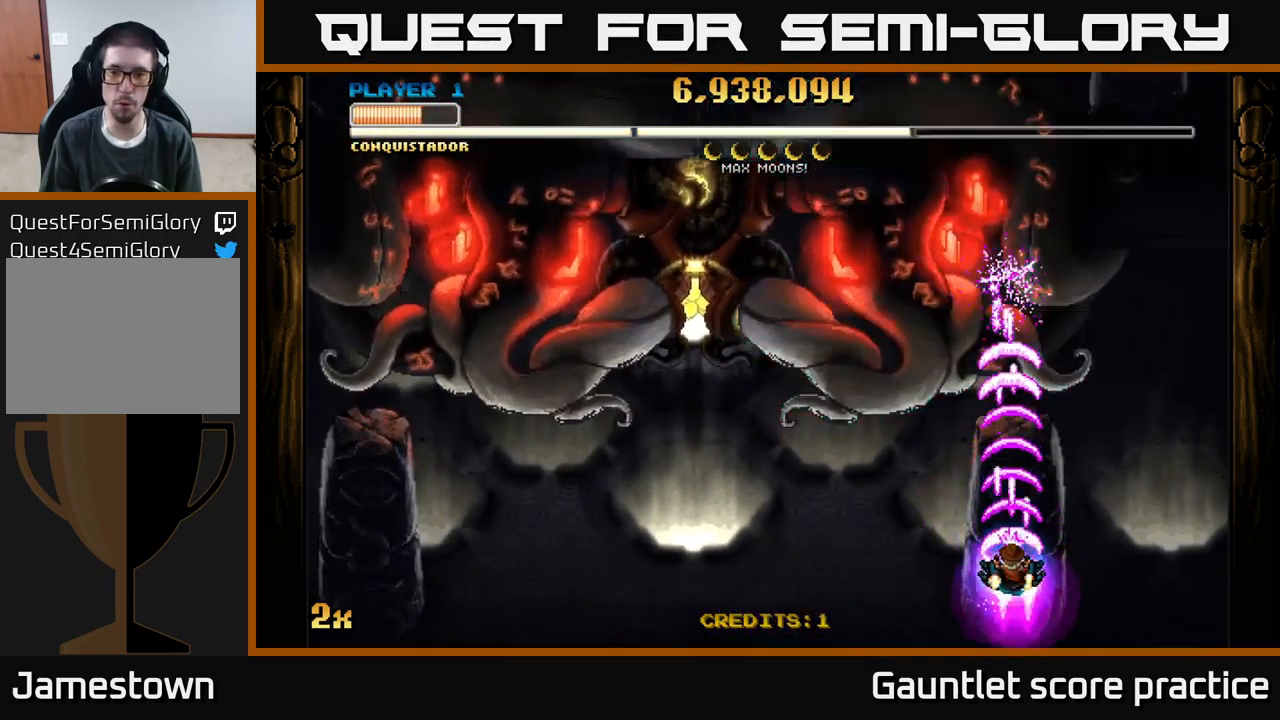
{"buttons": ["A"], "left_stick": "down-right", "events": [[367, "left_stick", "down-right"]]}
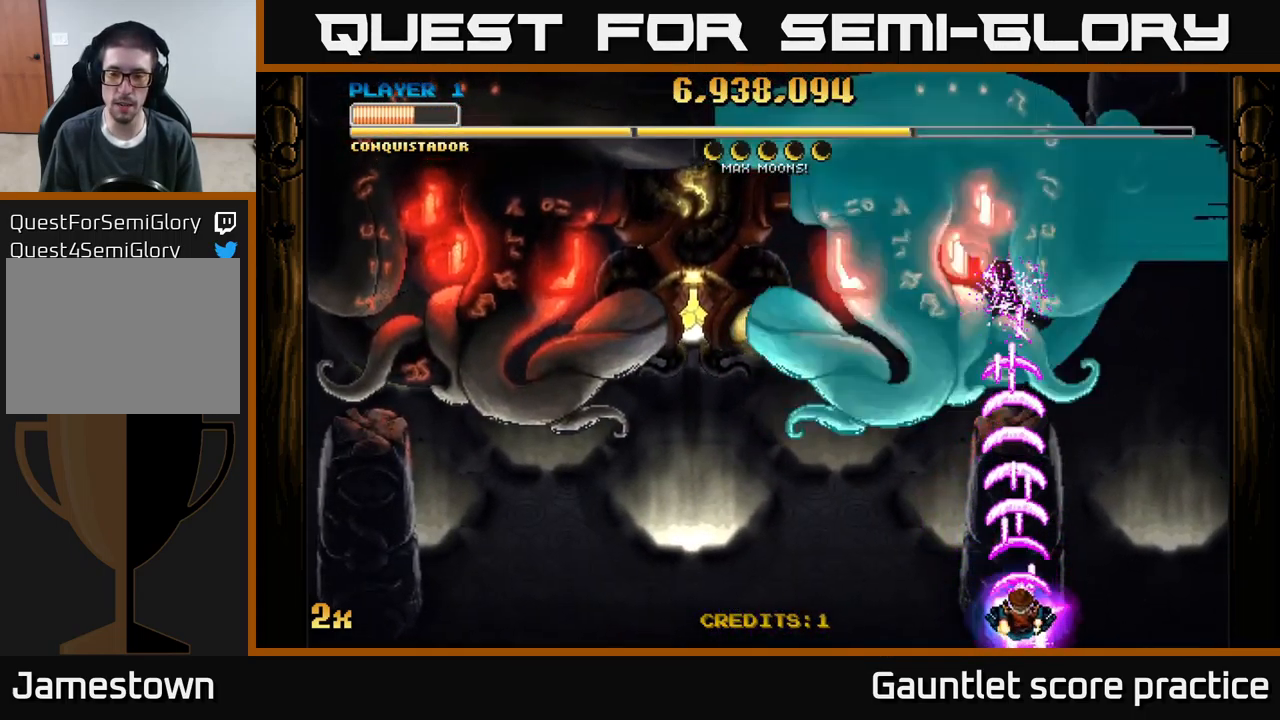
{"buttons": ["A"], "left_stick": "center", "events": [[34, "left_stick", "center"]]}
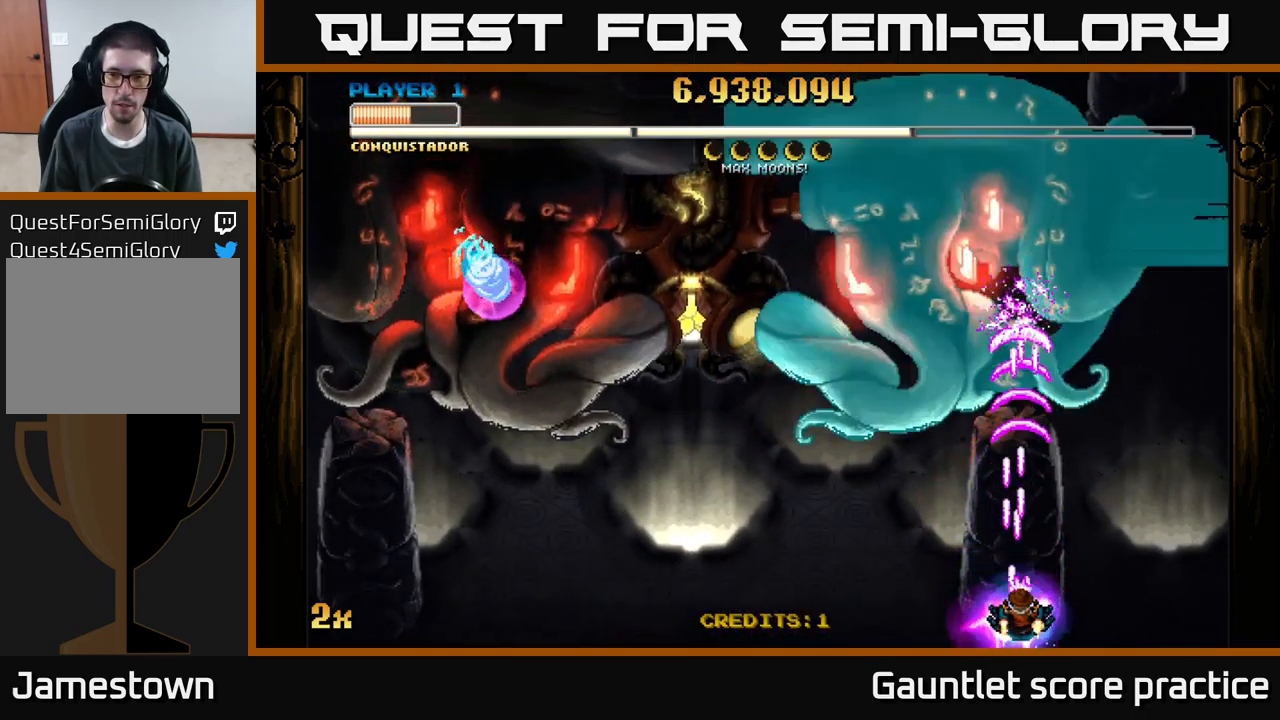
{"buttons": ["A"], "left_stick": "center", "events": []}
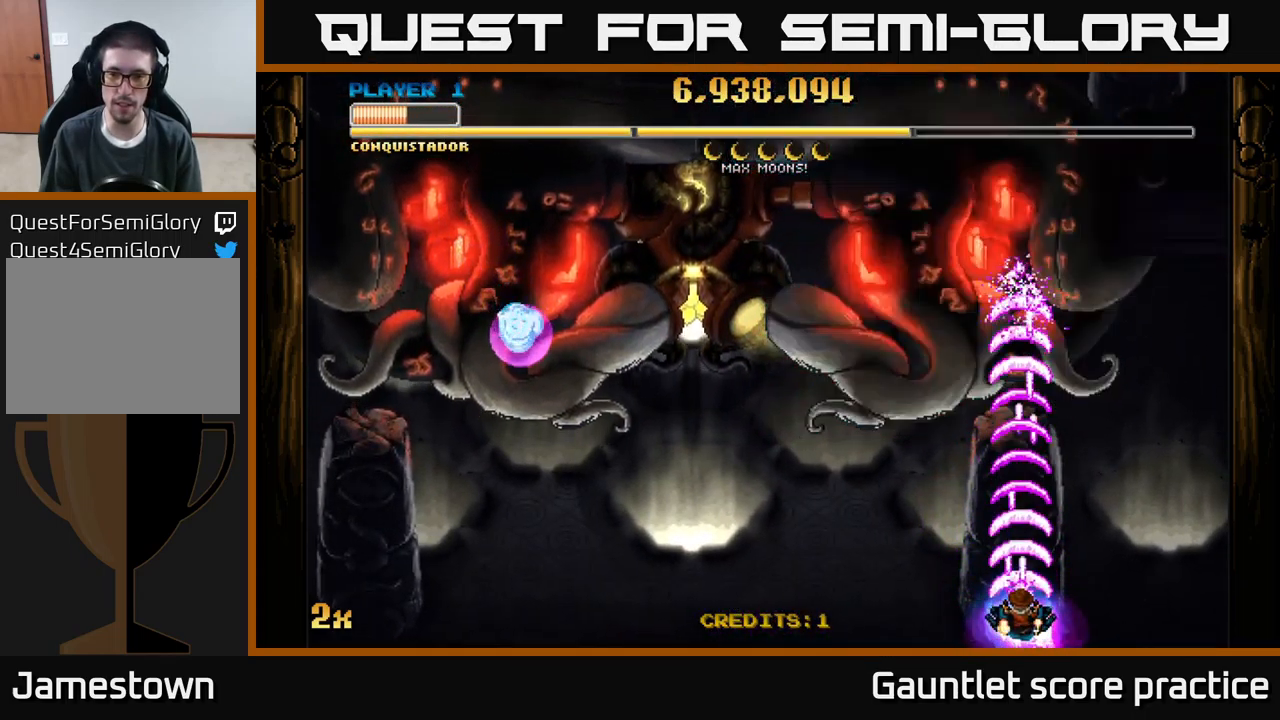
{"buttons": ["A"], "left_stick": "center", "events": []}
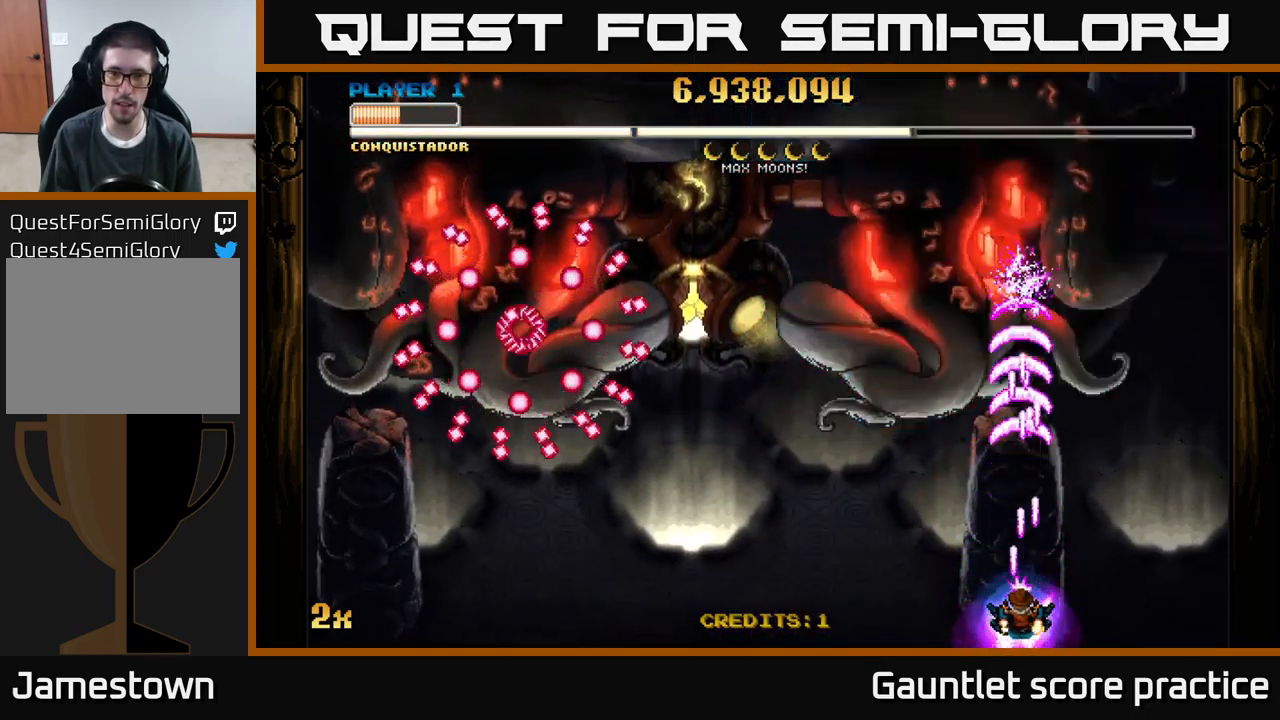
{"buttons": ["A"], "left_stick": "center", "events": []}
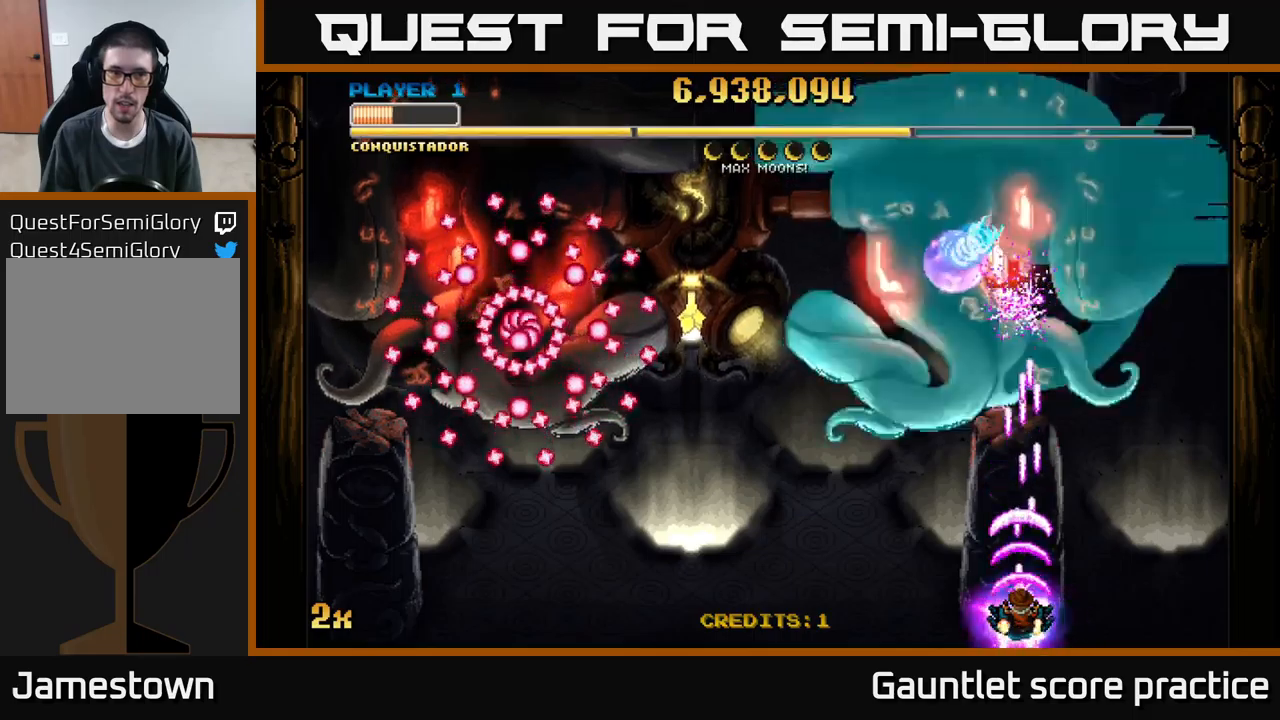
{"buttons": ["A"], "left_stick": "up-left", "events": [[133, "left_stick", "up-left"], [183, "X", "down"], [350, "X", "up"]]}
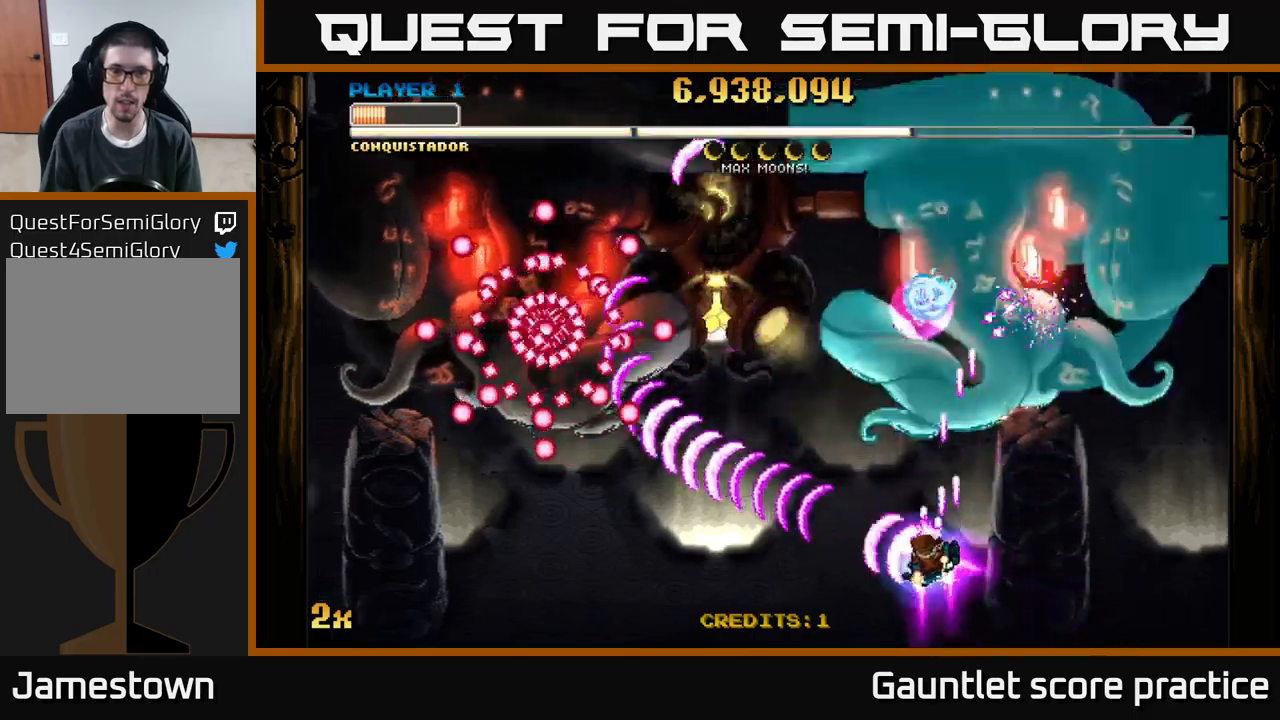
{"buttons": ["A"], "left_stick": "center", "events": [[33, "left_stick", "center"], [200, "left_stick", "up-right"], [350, "left_stick", "center"]]}
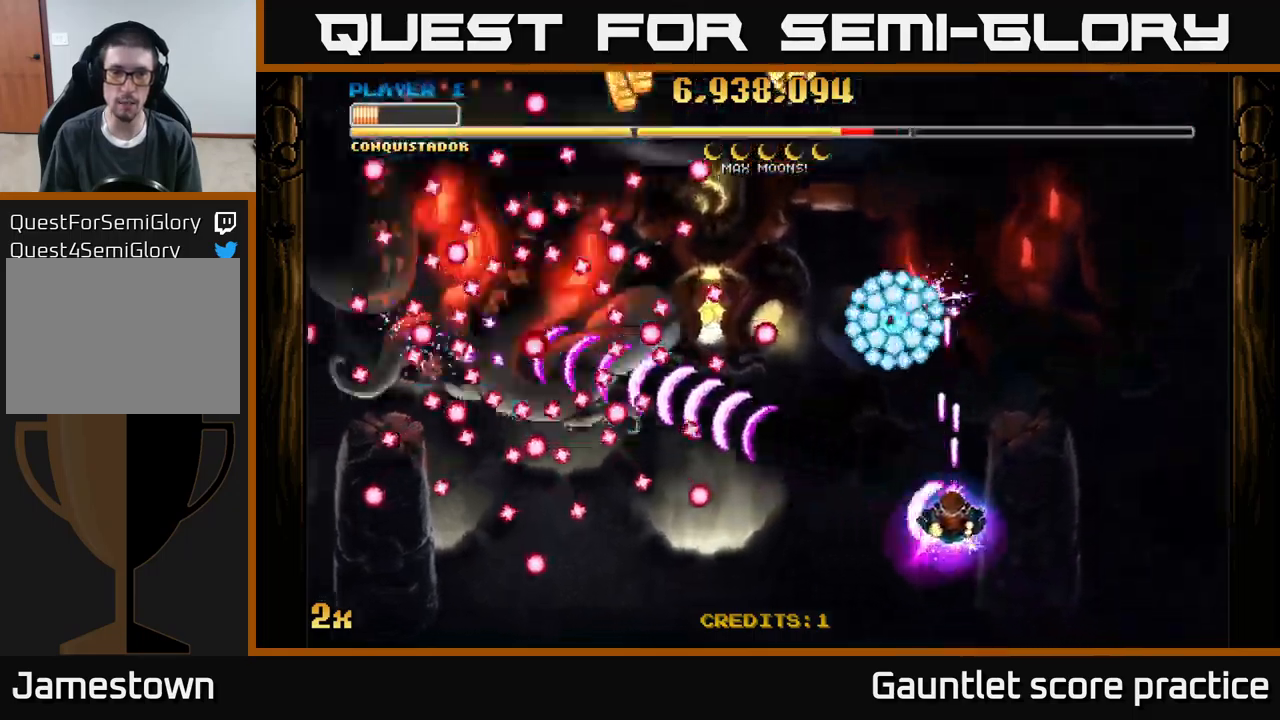
{"buttons": ["A"], "left_stick": "up-left", "events": [[50, "left_stick", "left"], [416, "left_stick", "up-left"]]}
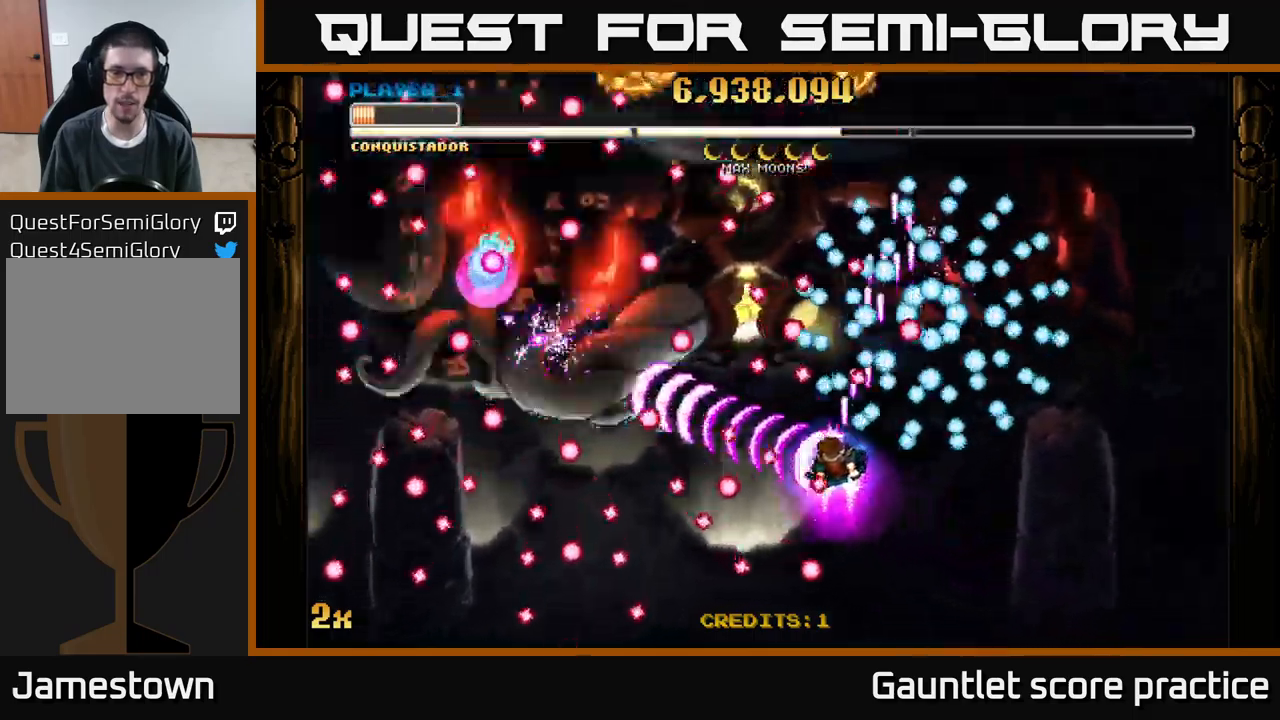
{"buttons": ["A"], "left_stick": "center", "events": [[250, "left_stick", "left"], [450, "left_stick", "center"]]}
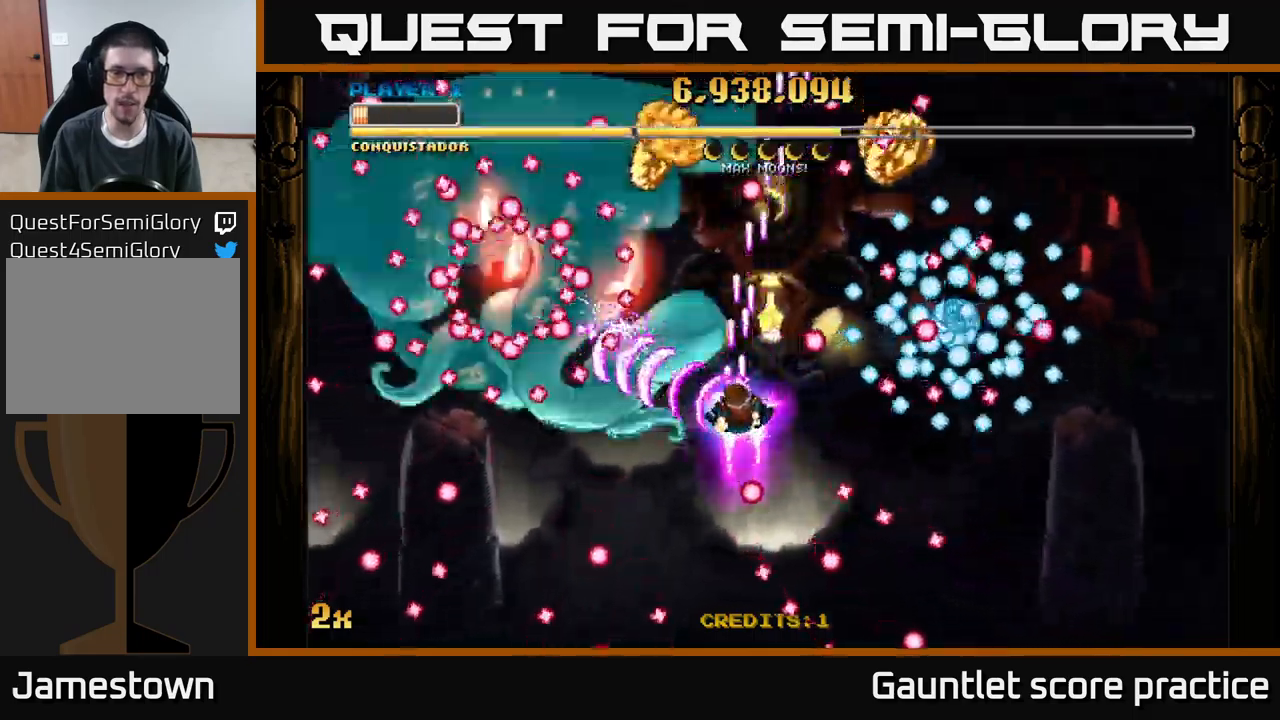
{"buttons": ["A"], "left_stick": "center", "events": [[233, "left_stick", "up-left"], [316, "left_stick", "center"]]}
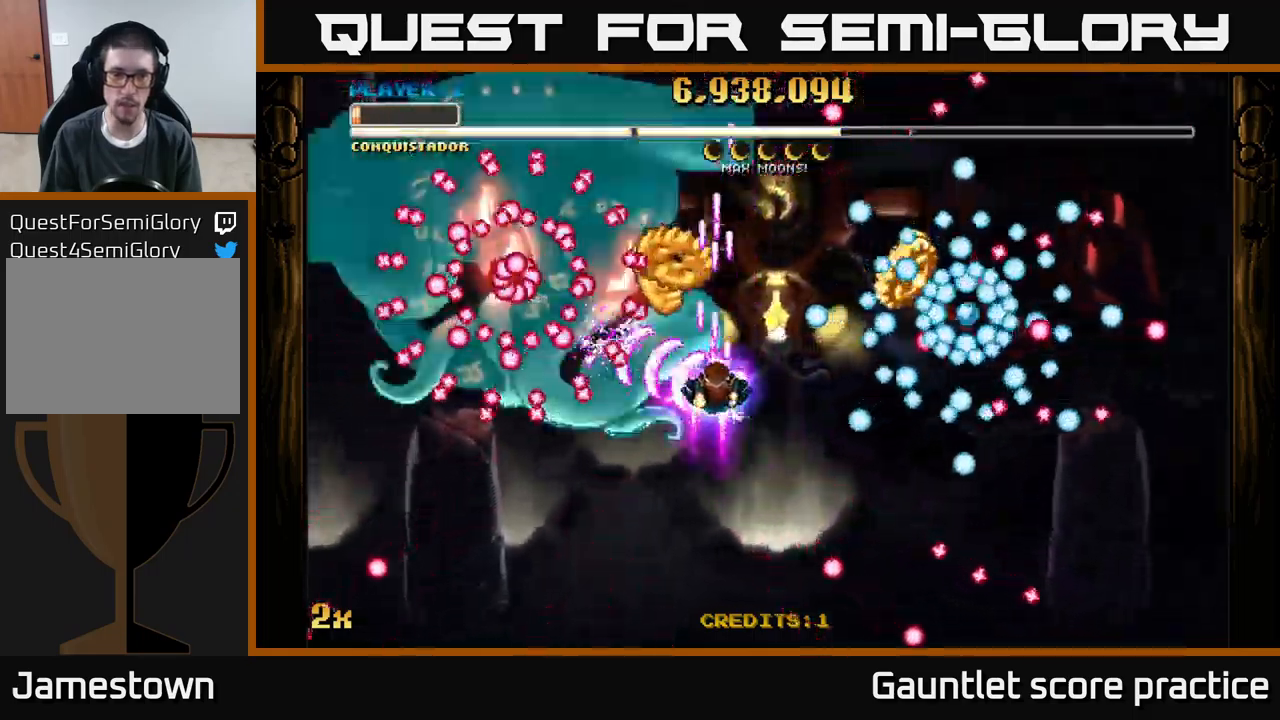
{"buttons": ["A"], "left_stick": "center", "events": [[50, "left_stick", "up-left"], [116, "left_stick", "center"], [216, "left_stick", "down-right"], [450, "left_stick", "center"]]}
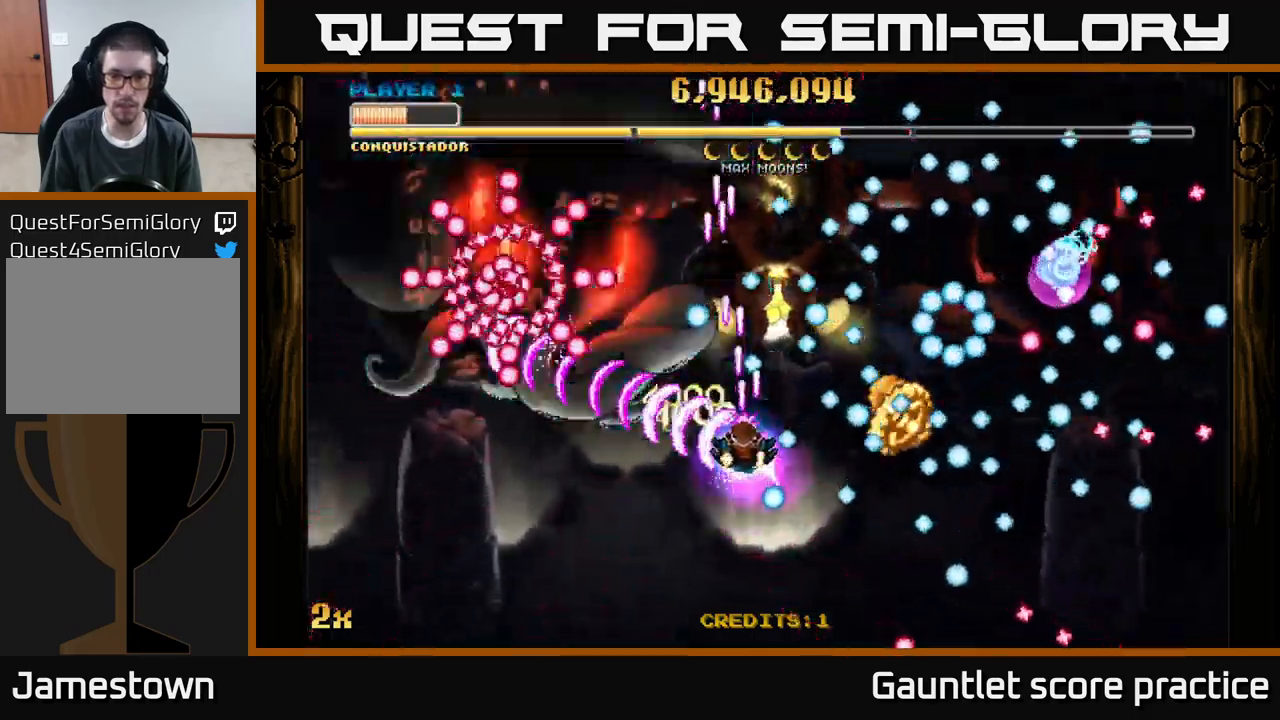
{"buttons": ["A"], "left_stick": "down-right", "events": [[66, "left_stick", "down-right"]]}
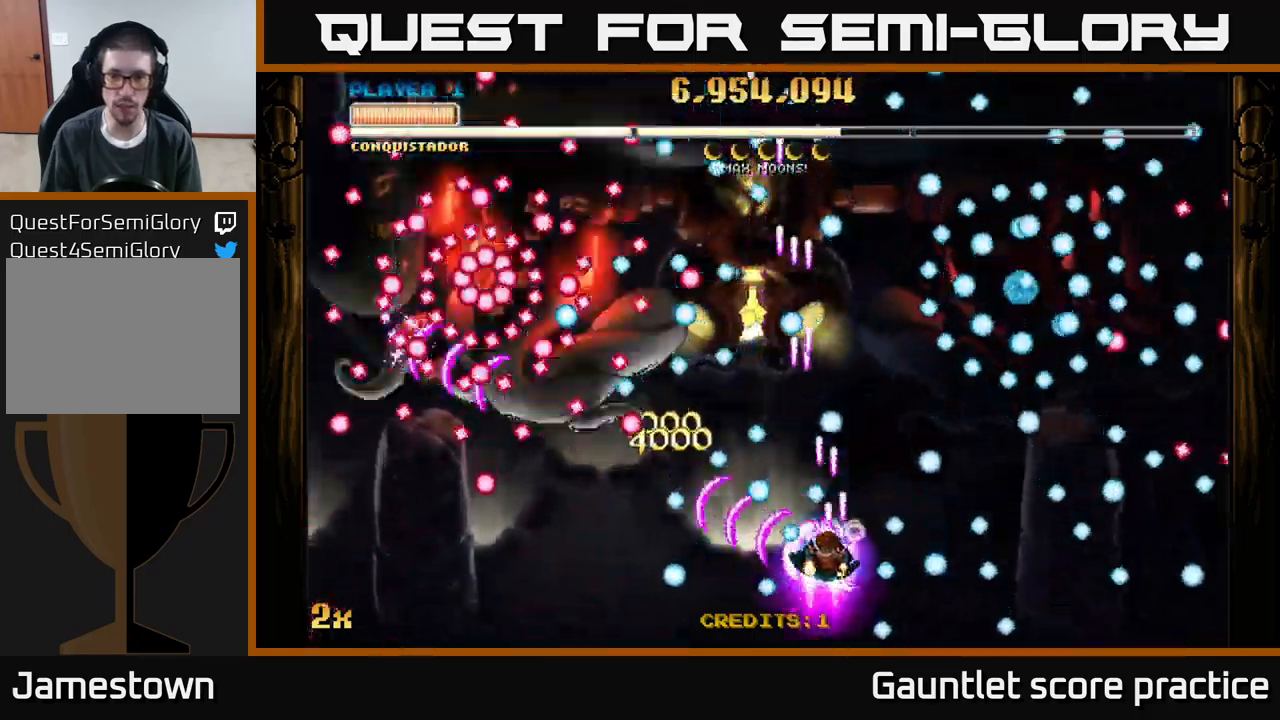
{"buttons": ["A"], "left_stick": "up", "events": [[16, "left_stick", "center"], [200, "left_stick", "up"], [250, "left_stick", "center"], [366, "left_stick", "up"]]}
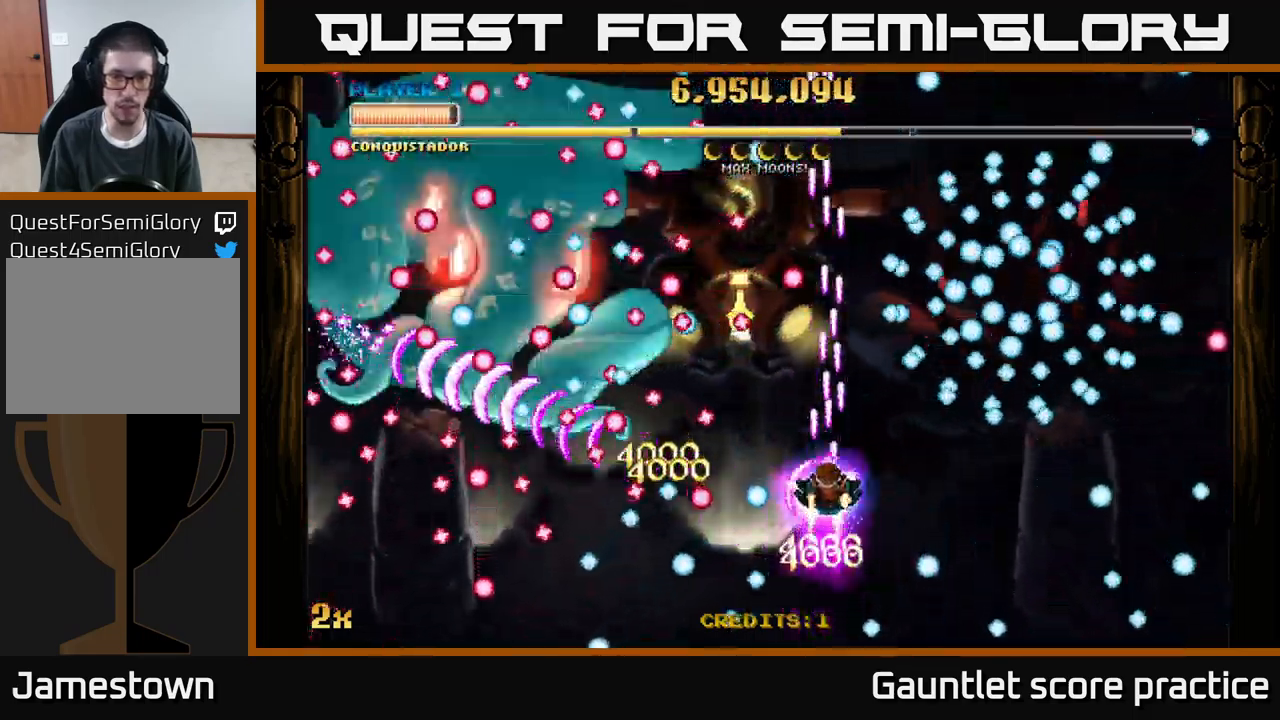
{"buttons": ["A"], "left_stick": "up-left", "events": [[66, "left_stick", "center"], [166, "left_stick", "up-left"]]}
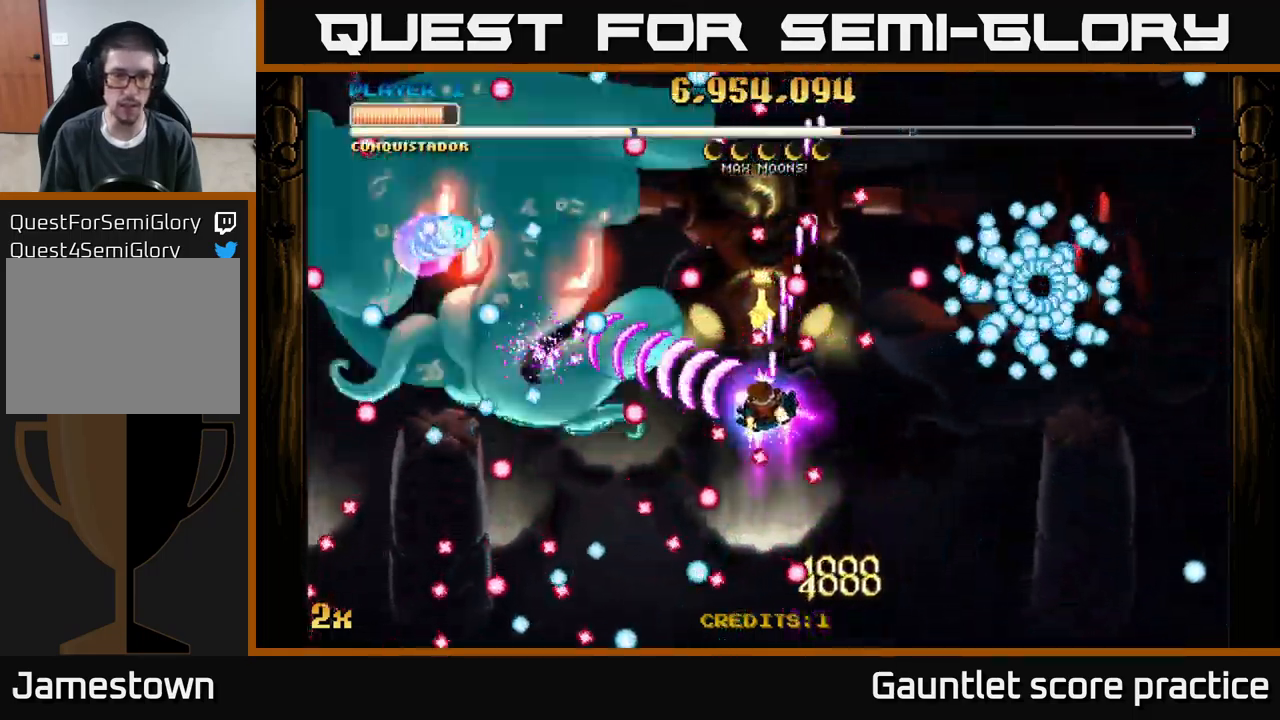
{"buttons": ["A"], "left_stick": "down-left", "events": [[16, "left_stick", "left"], [382, "left_stick", "down-left"]]}
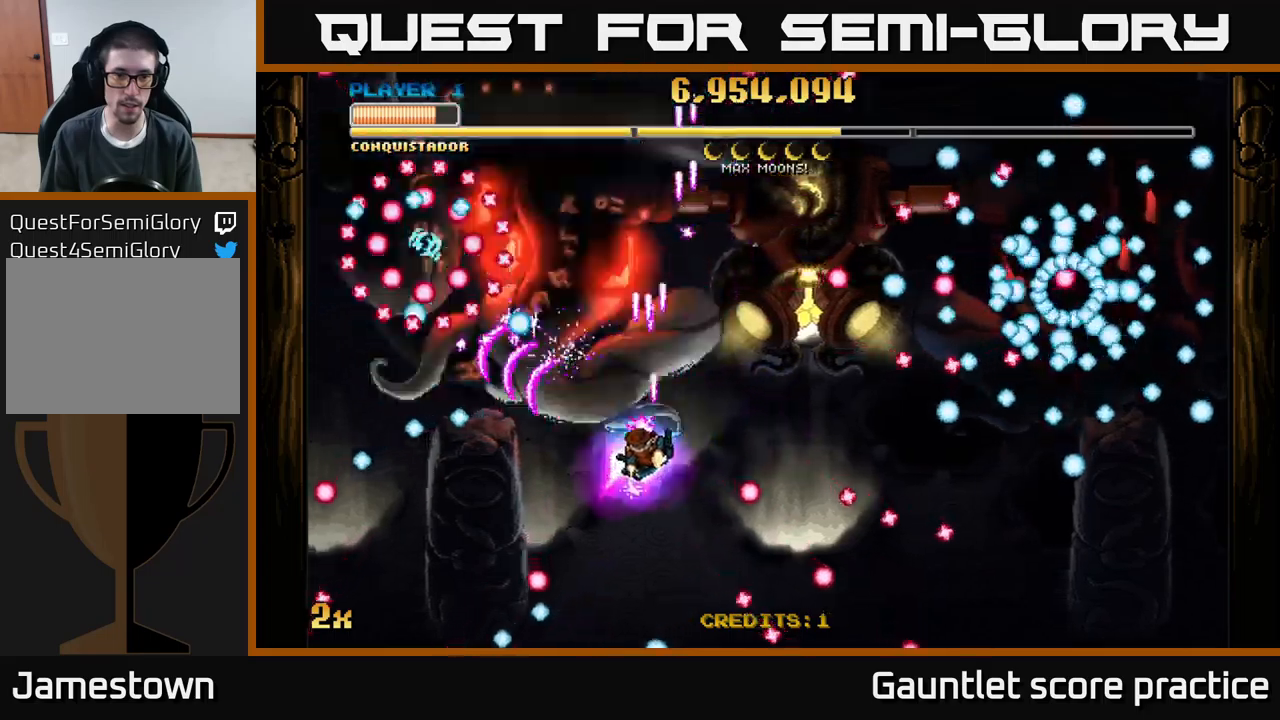
{"buttons": ["A"], "left_stick": "down", "events": [[83, "X", "down"], [83, "left_stick", "up"], [217, "X", "up"], [317, "left_stick", "left"], [367, "left_stick", "down"]]}
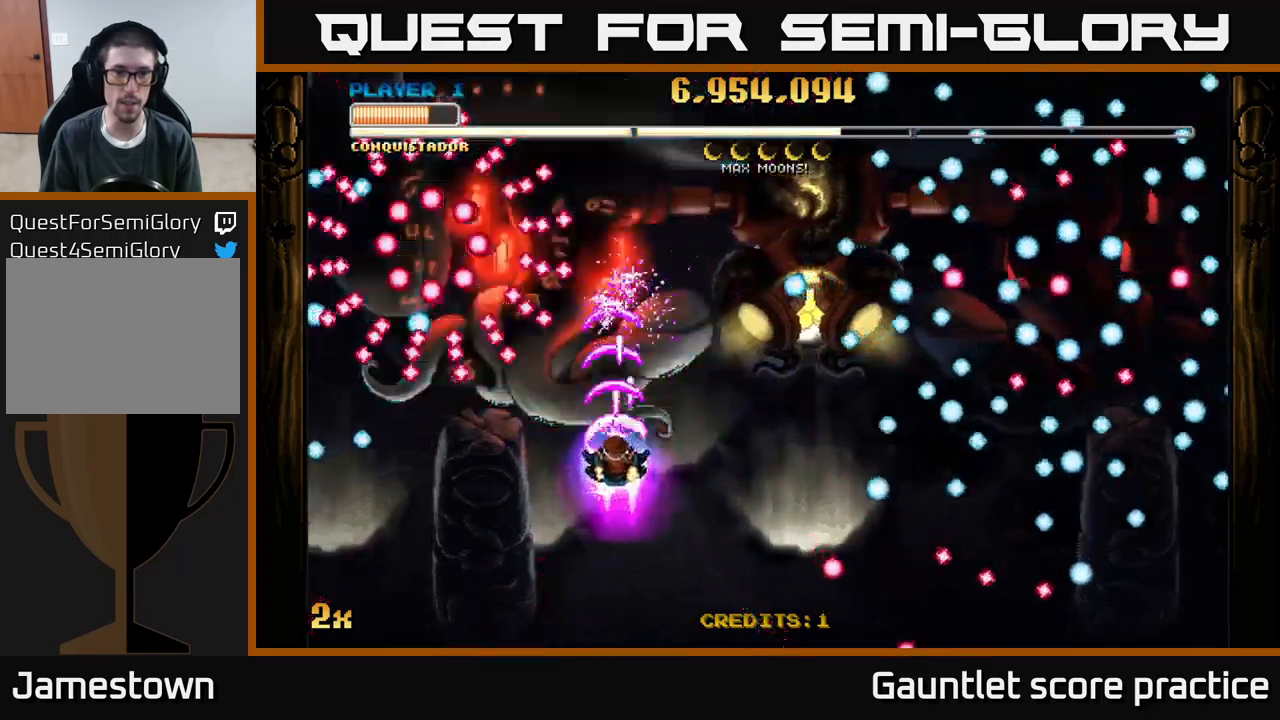
{"buttons": ["A"], "left_stick": "center", "events": [[233, "left_stick", "center"]]}
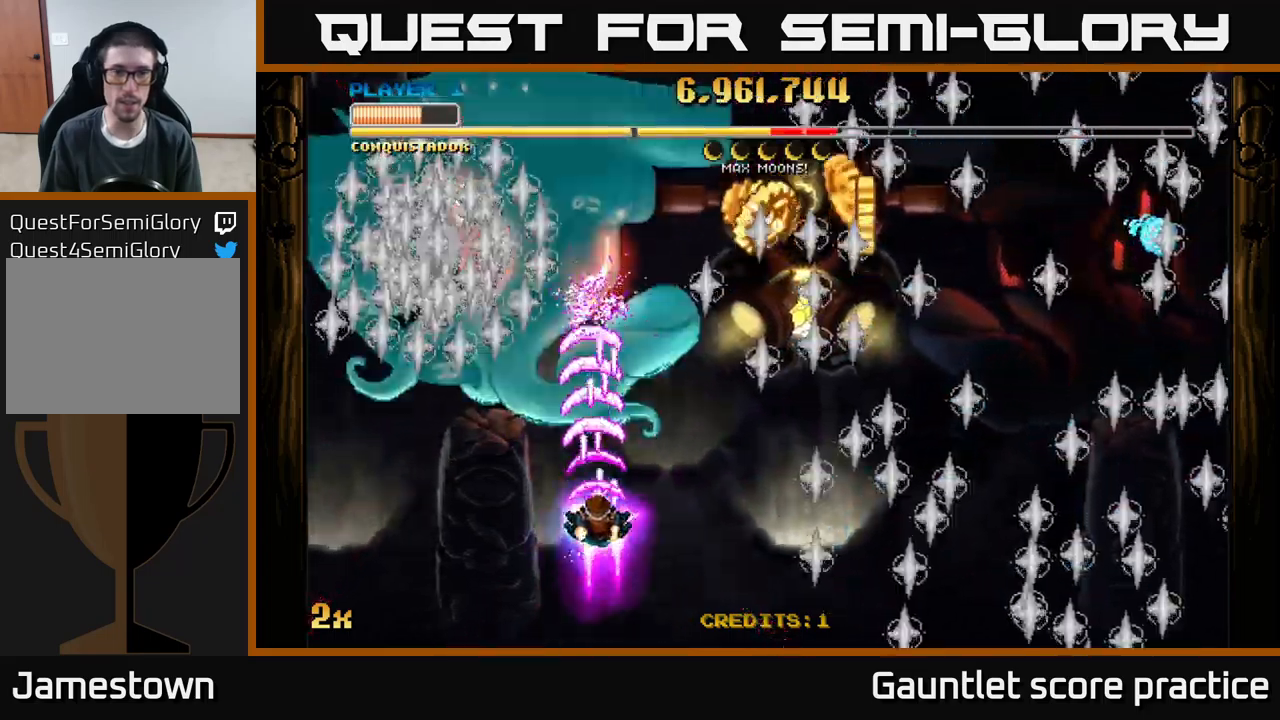
{"buttons": ["A"], "left_stick": "down-right", "events": [[167, "left_stick", "up-right"], [250, "left_stick", "right"], [450, "left_stick", "down-right"]]}
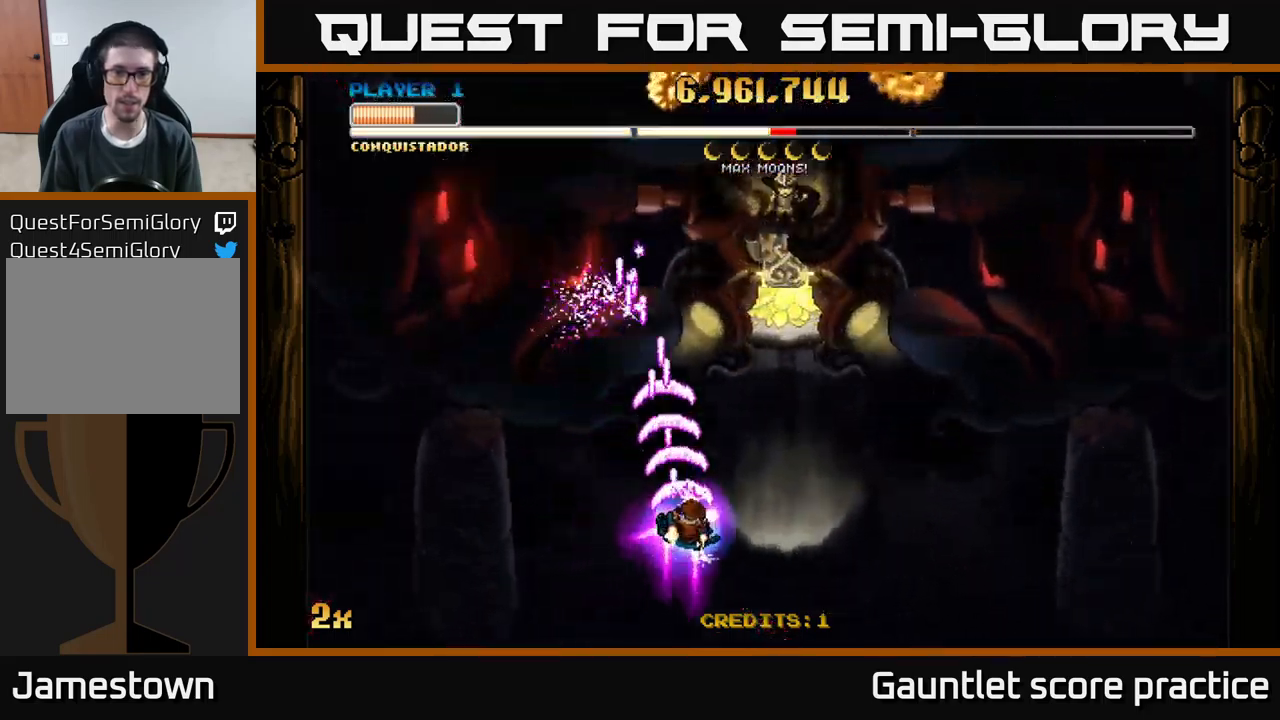
{"buttons": ["A"], "left_stick": "up", "events": [[317, "left_stick", "up"], [367, "X", "down"], [483, "X", "up"]]}
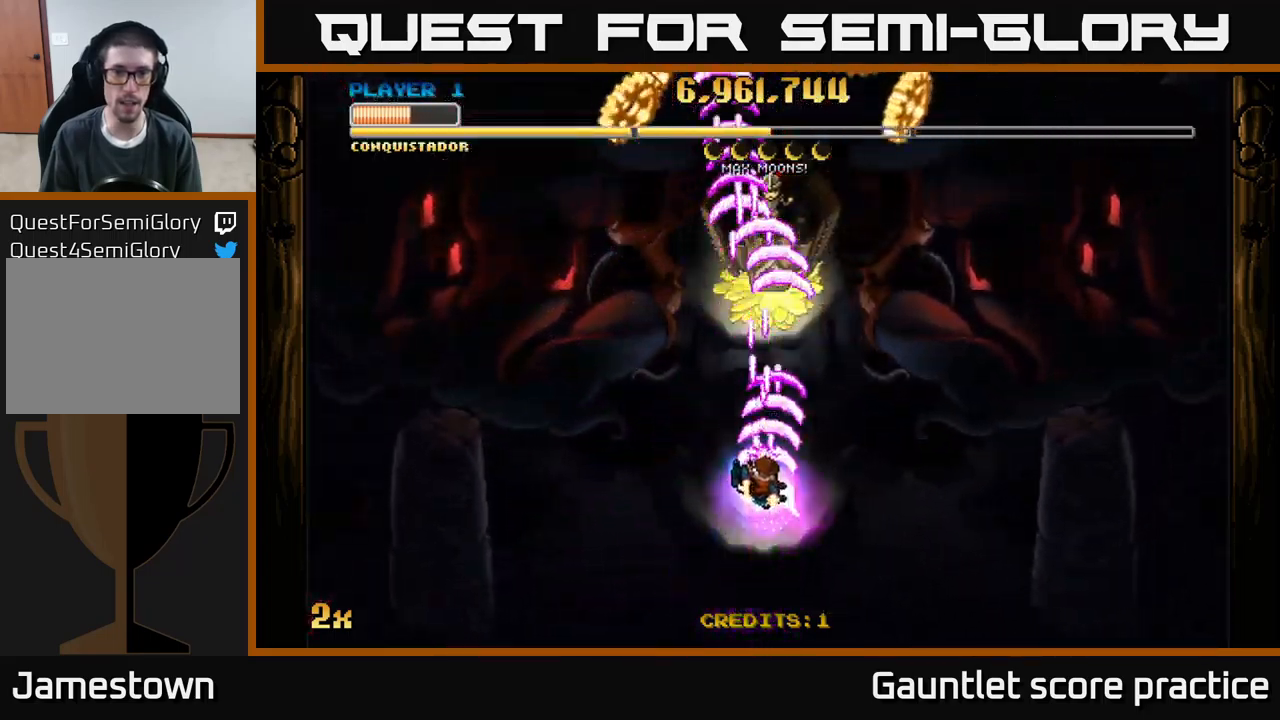
{"buttons": ["A"], "left_stick": "down", "events": [[117, "left_stick", "center"], [200, "left_stick", "down"]]}
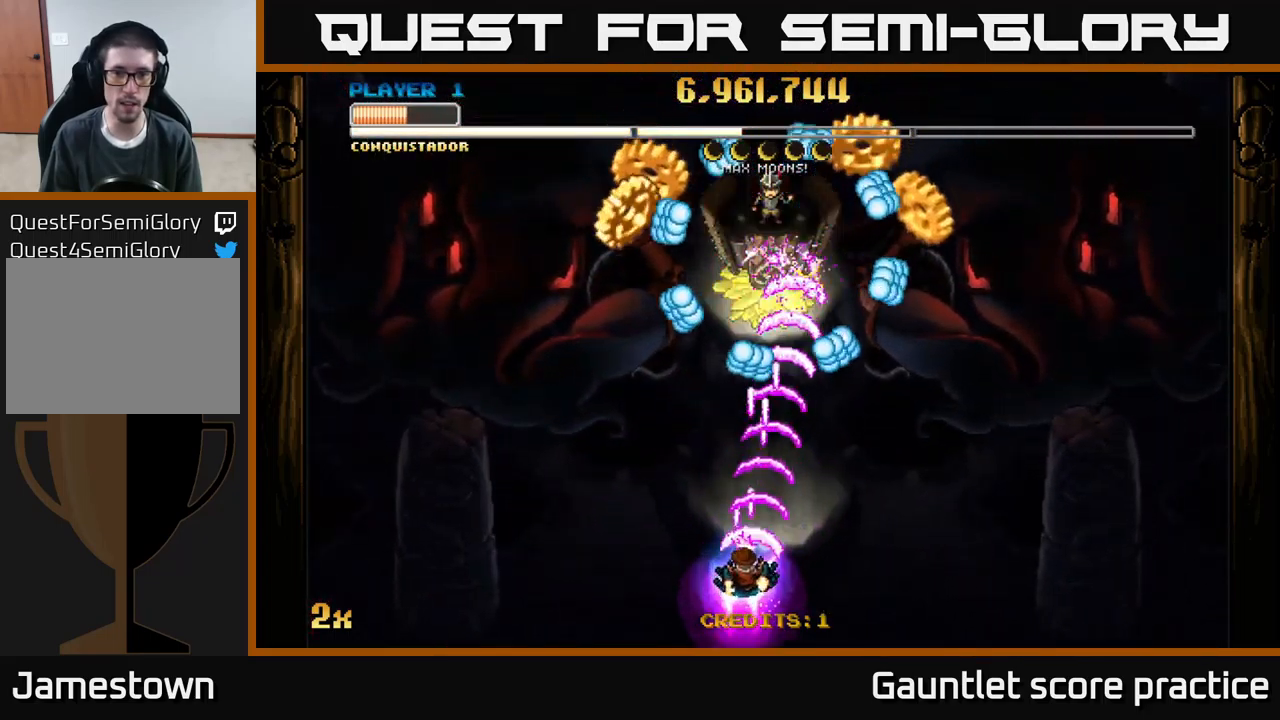
{"buttons": ["A"], "left_stick": "up-left", "events": [[33, "left_stick", "center"], [250, "left_stick", "right"], [383, "left_stick", "up"], [433, "left_stick", "up-left"]]}
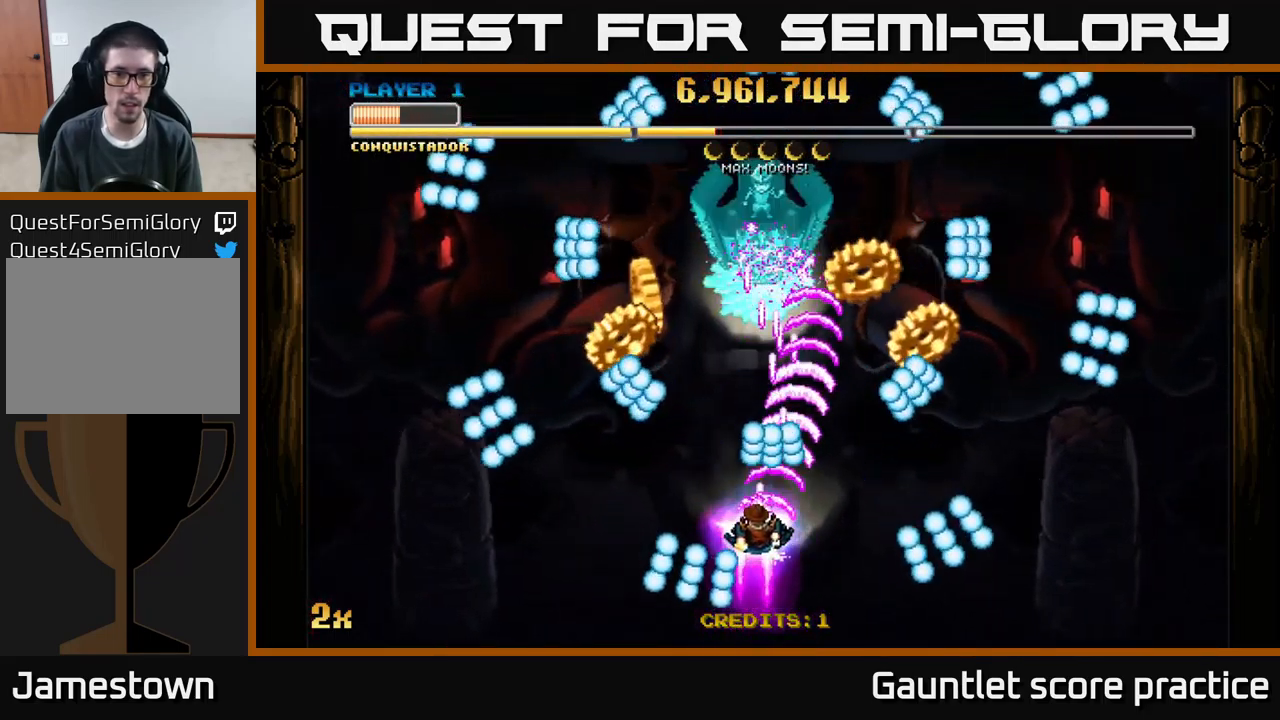
{"buttons": ["A"], "left_stick": "right", "events": [[33, "left_stick", "left"], [217, "left_stick", "up-left"], [367, "left_stick", "up-right"], [417, "left_stick", "right"]]}
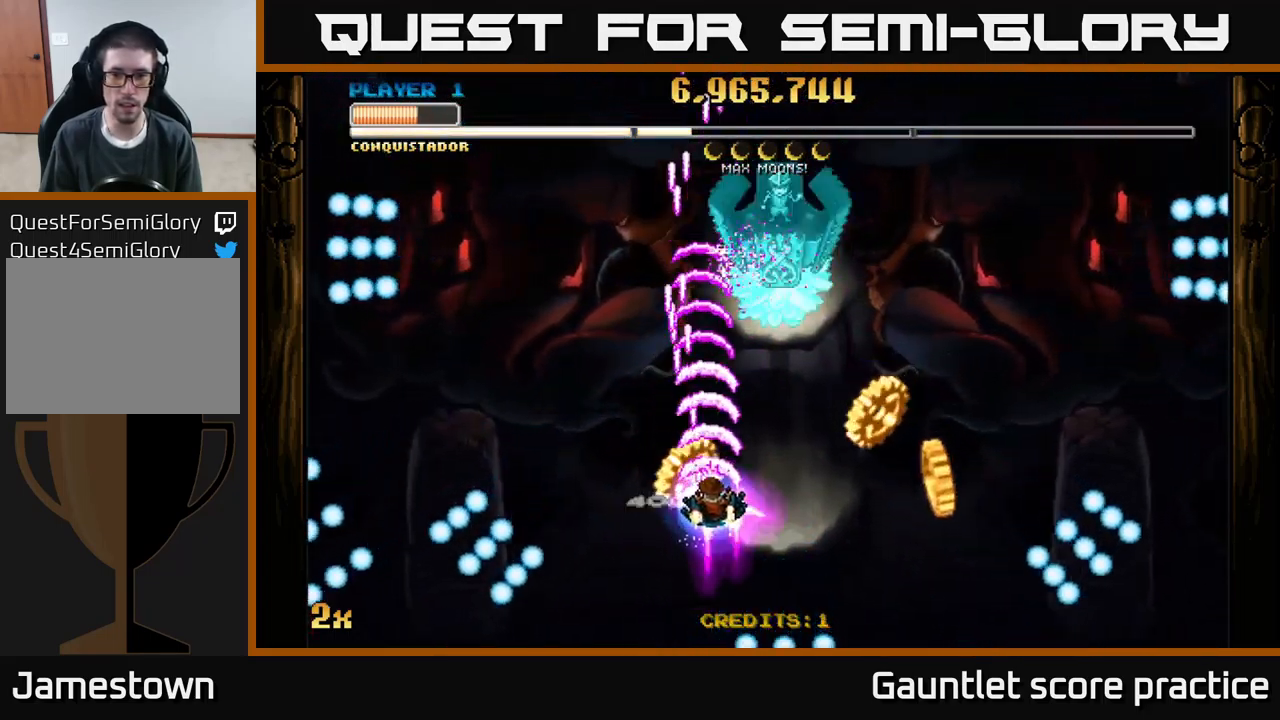
{"buttons": ["A"], "left_stick": "down-right", "events": [[17, "left_stick", "down-right"]]}
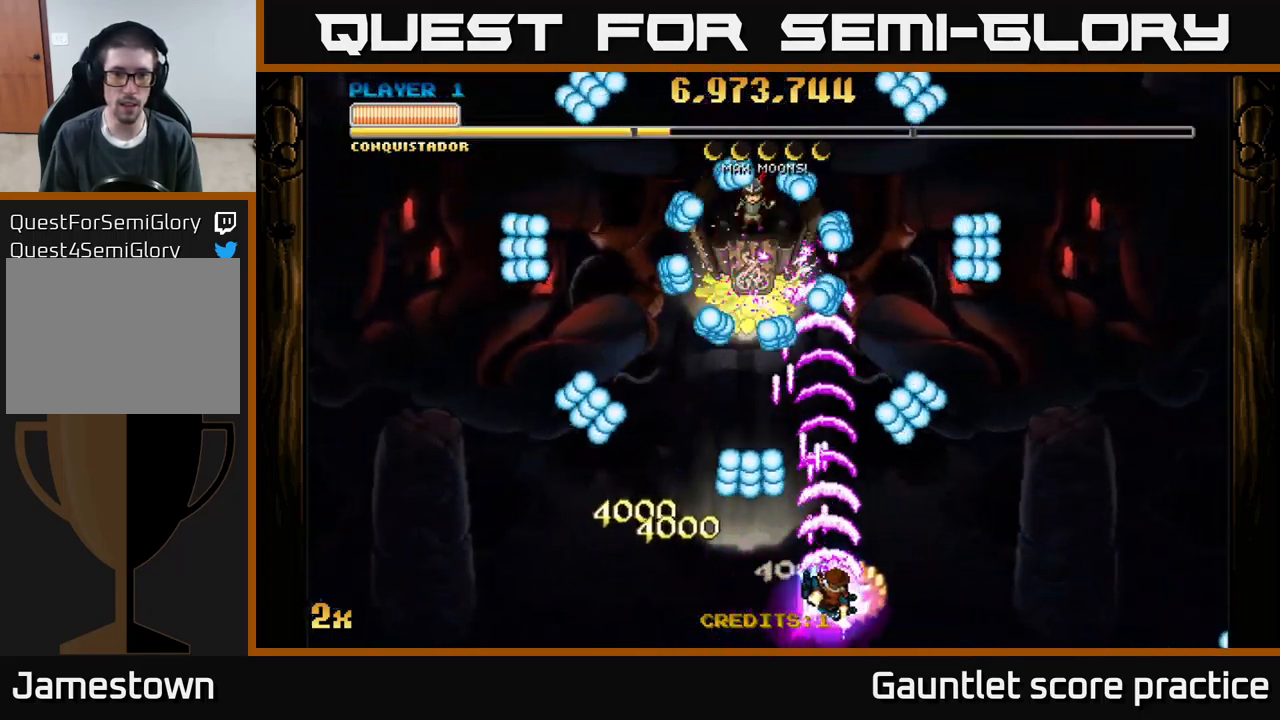
{"buttons": ["A"], "left_stick": "down-left", "events": [[50, "left_stick", "up-right"], [150, "left_stick", "up-left"], [333, "left_stick", "down-left"]]}
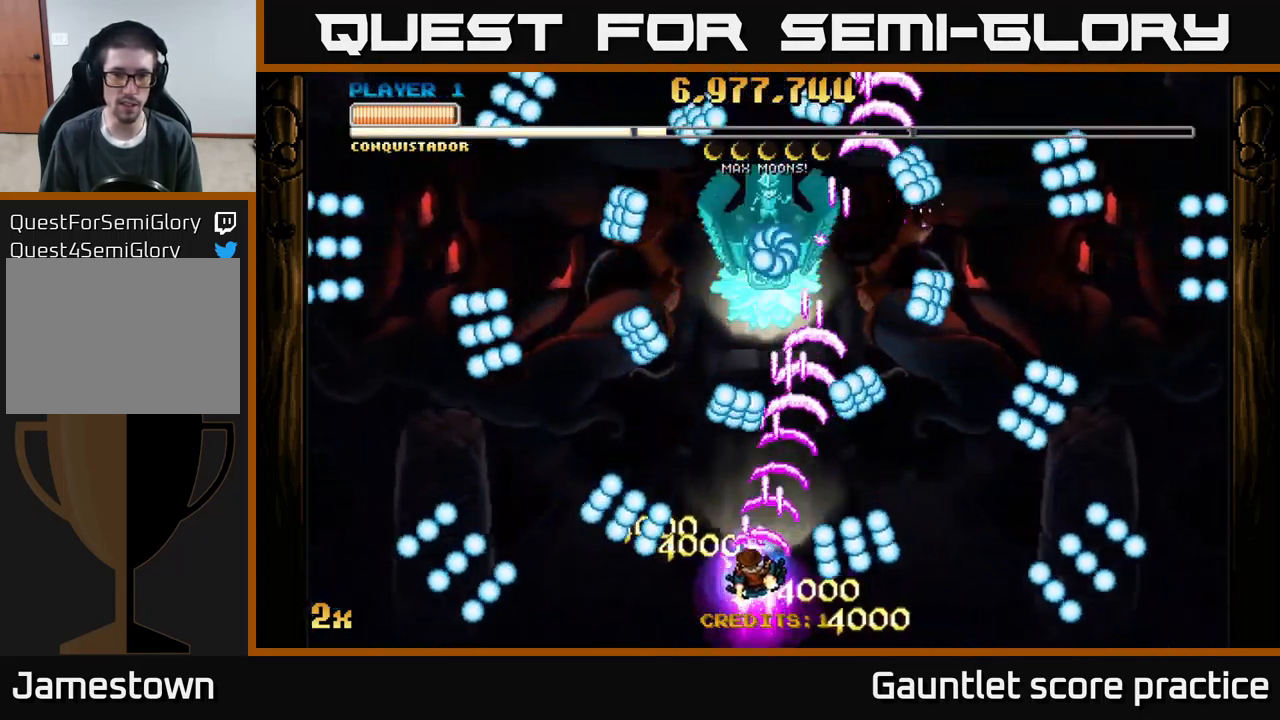
{"buttons": ["A"], "left_stick": "down-left", "events": [[150, "left_stick", "down-right"], [250, "left_stick", "up"], [300, "X", "down"], [400, "X", "up"], [467, "left_stick", "down-left"]]}
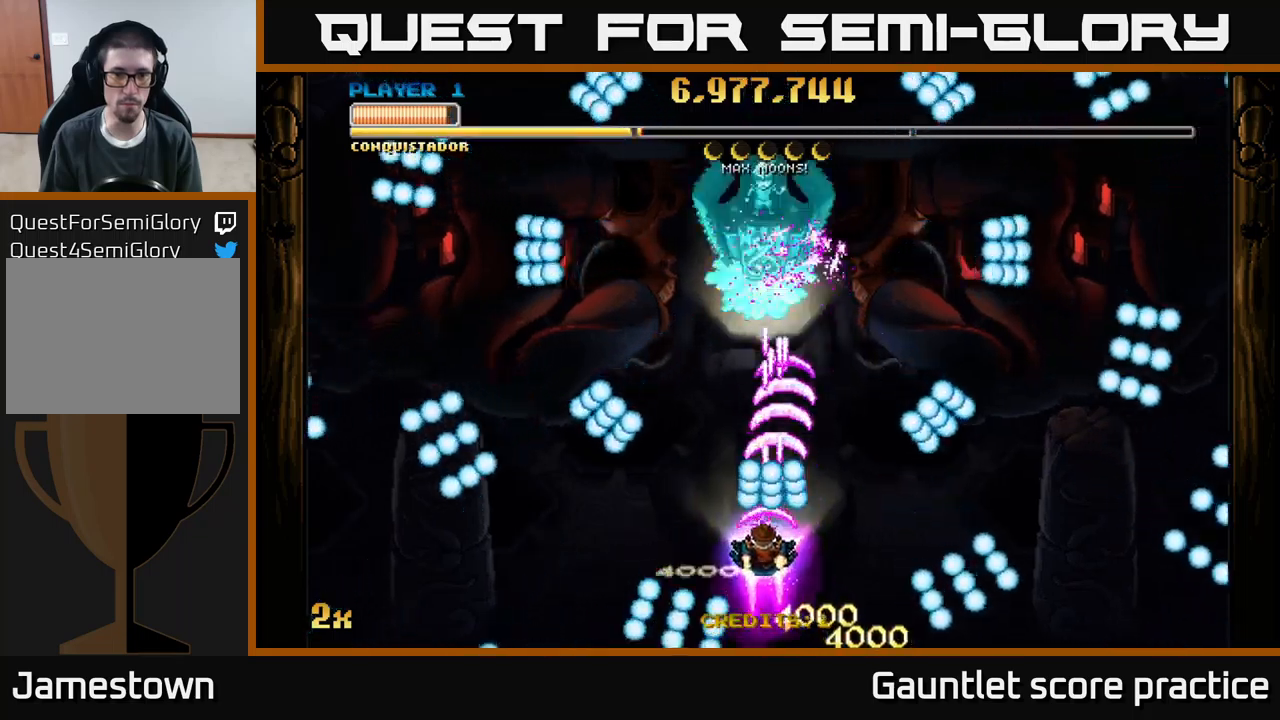
{"buttons": ["A"], "left_stick": "up-right", "events": [[367, "left_stick", "up-right"]]}